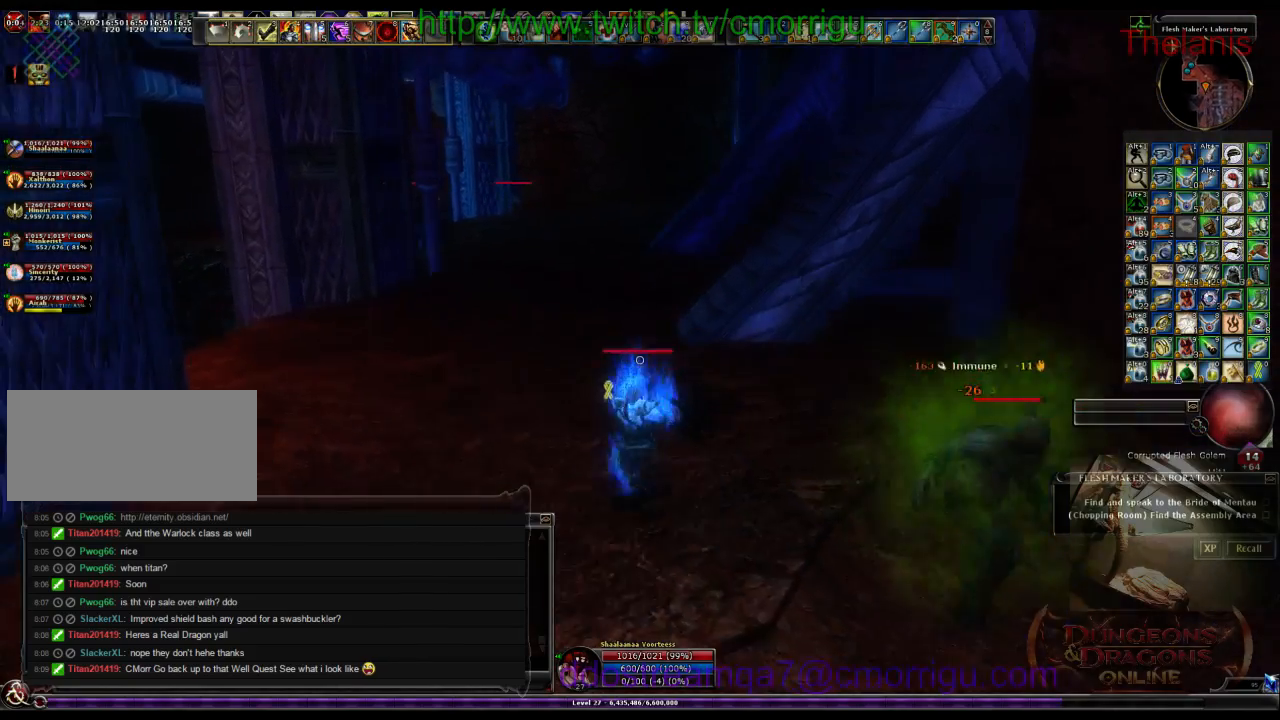
Gameplay with keyboard; each line is a JSON object with the keys held at the frame after it. "events" lists presses ("down") and releases ("up") of ".", "/", "0", "1", "2", "3", "4", "5", "6", "7", "8", "9", "a", "b", "backslash", "backspace", "c", "caps_lock", "comma", "ctrl_l", "ctrl_r", "d", "e", "equals", "escape", "f", "f1", "f10", "f11", "f12", "f2", "f3", "f4", "f5", "f6", "f7", "f8", "f9", "g", "h", "i", "j", "k", "l", "lbracket", "m", "minus", "n", "o", "p", "q", "quote", "r", "rbracket", "return", "s", "semicolon", "shift_l", "shift_r", "space", "t", "tab", "tilde", "u", "v", "w", "x", "y" and "z" between this image and that frame as [ms after this image, input, new state], when the widget could be followed in between. No other keys are recorded. Mouse input is not recorded.
{"keys": ["w"], "events": []}
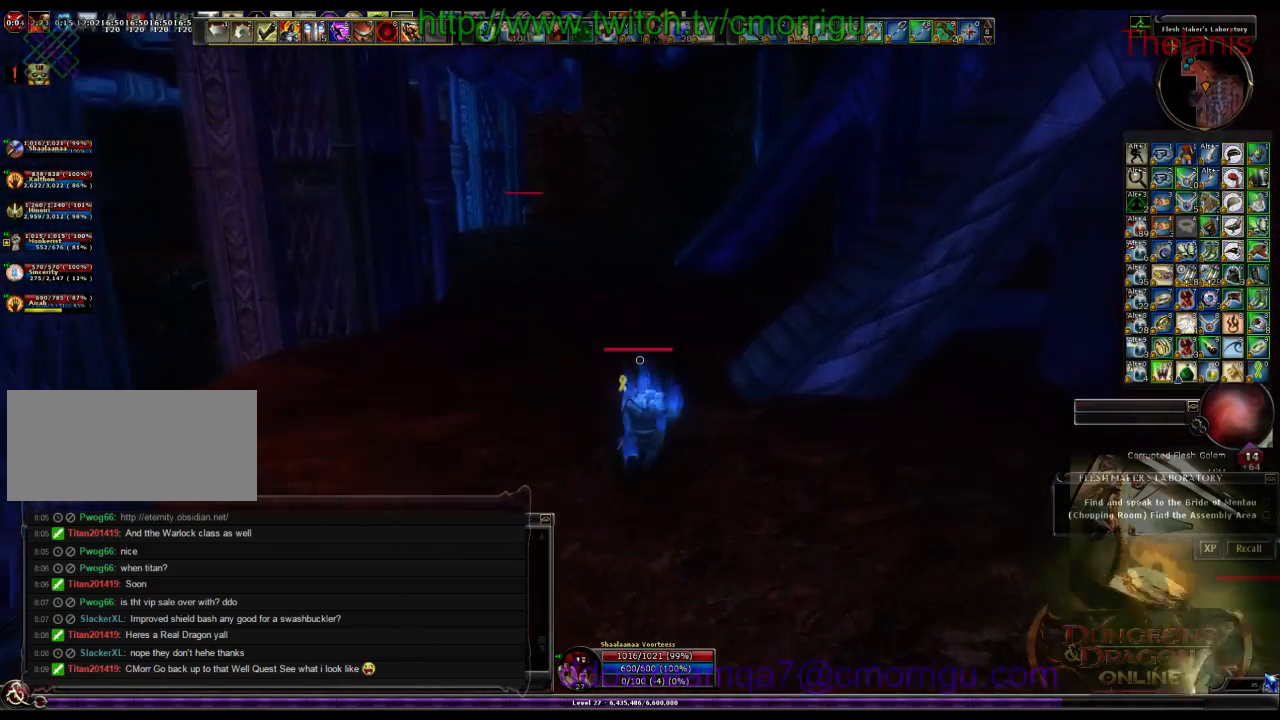
{"keys": ["w"], "events": []}
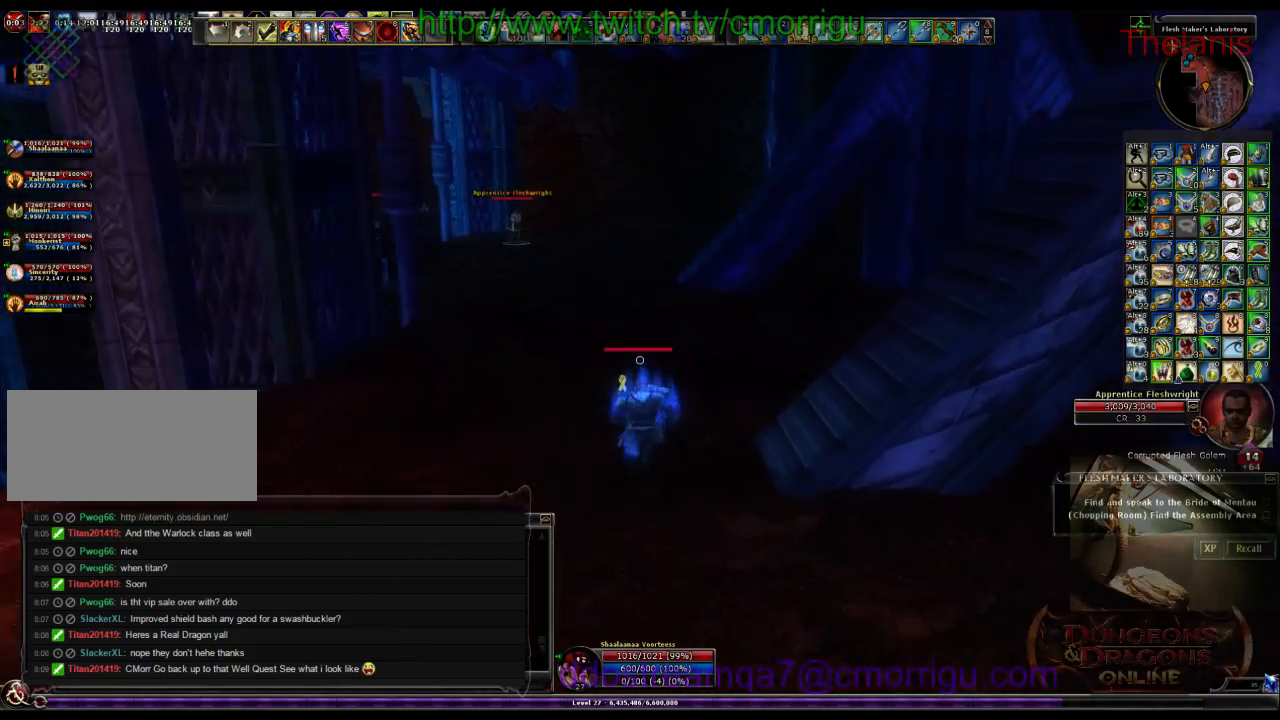
{"keys": ["w"], "events": []}
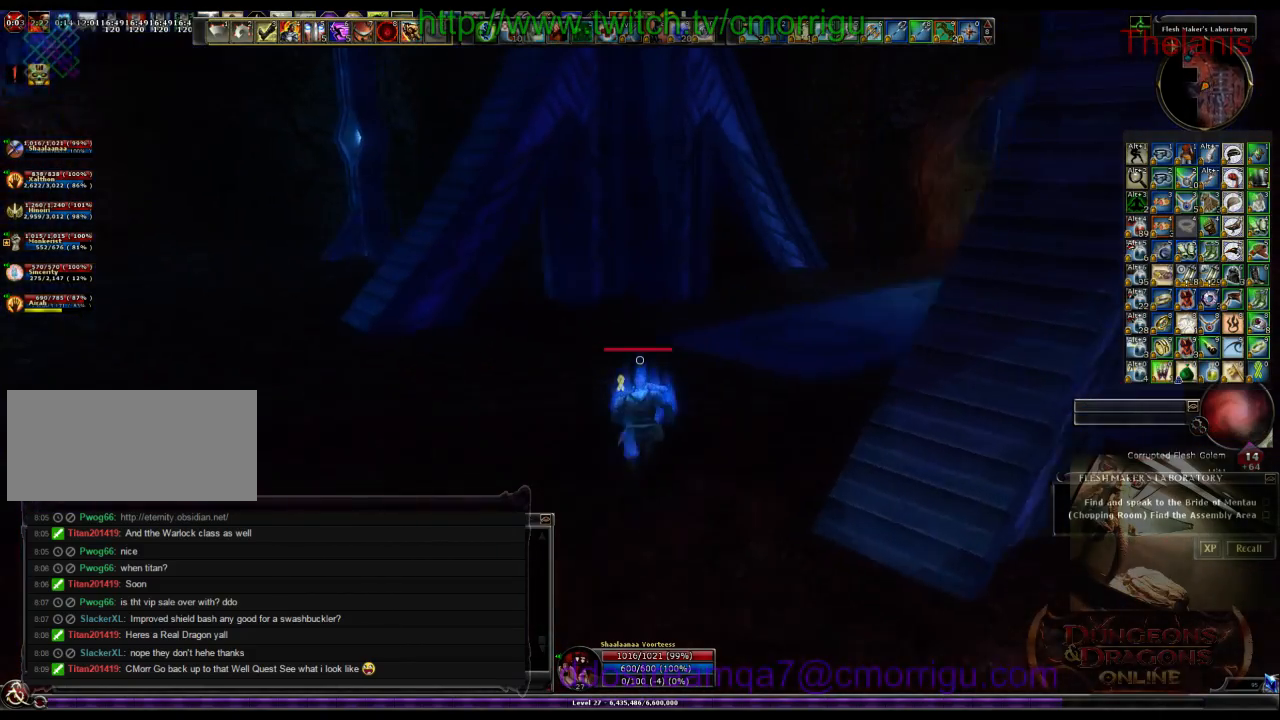
{"keys": ["w"], "events": []}
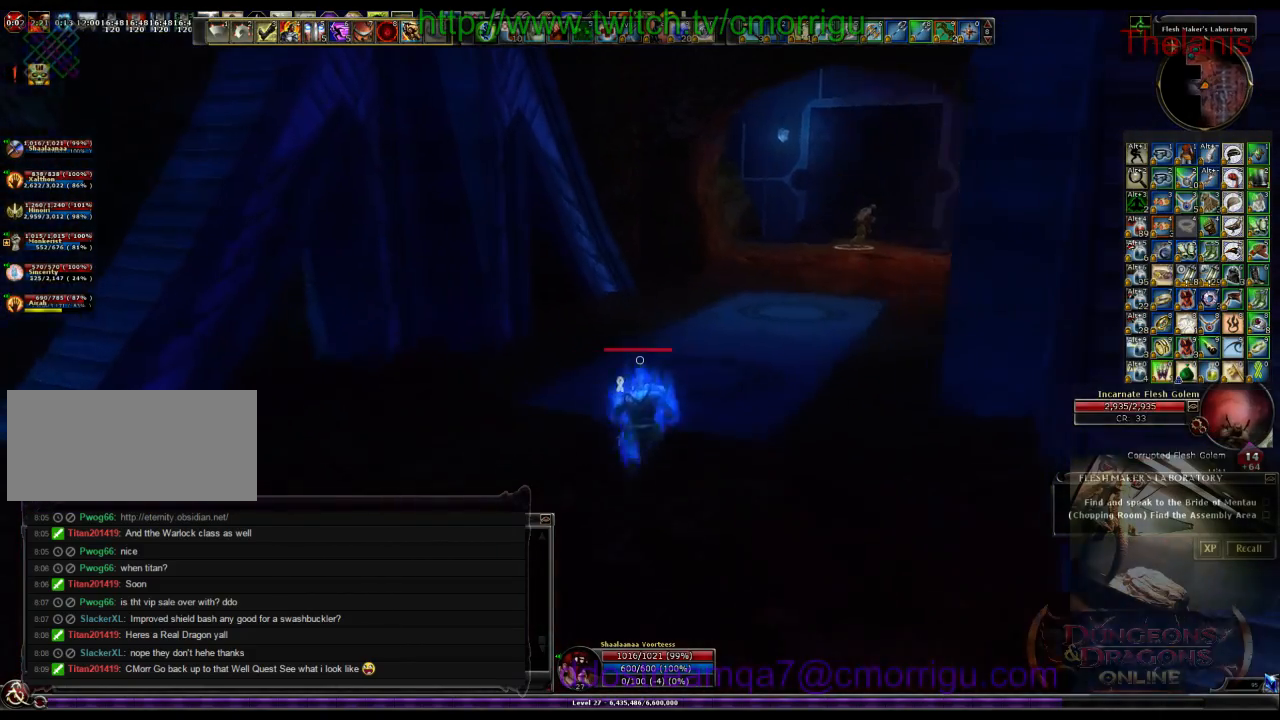
{"keys": ["w"], "events": []}
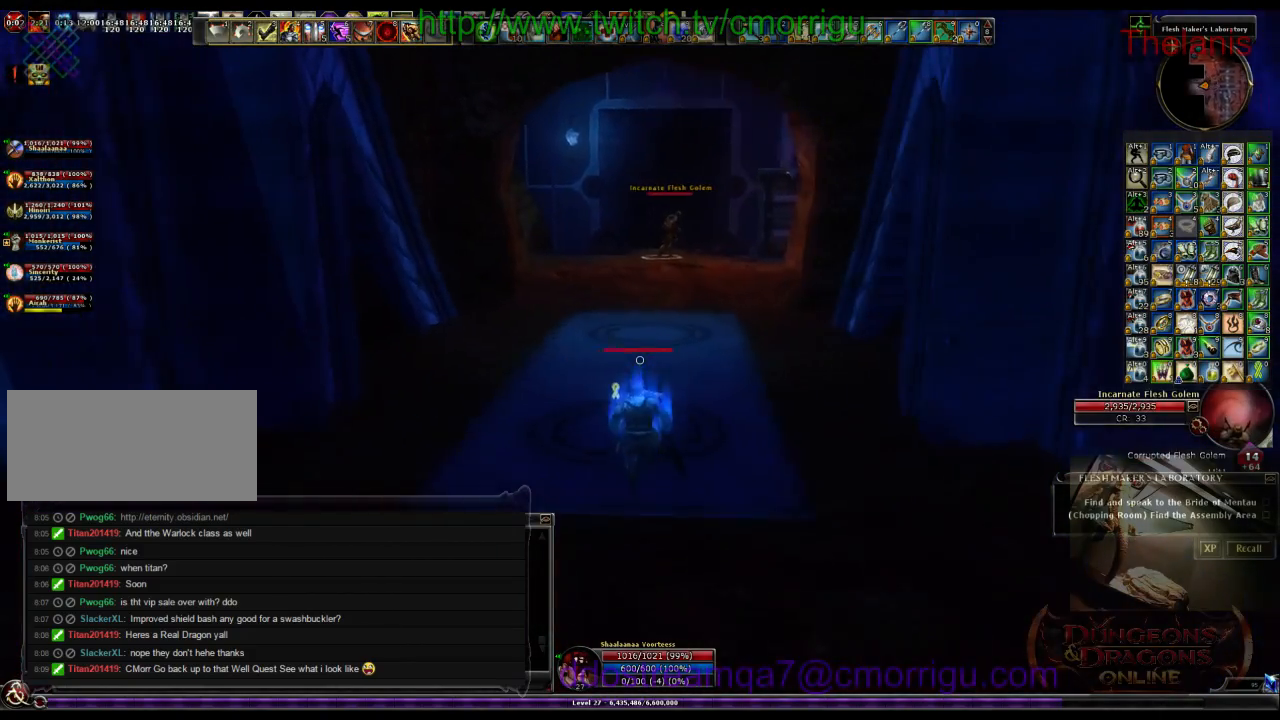
{"keys": ["w"], "events": []}
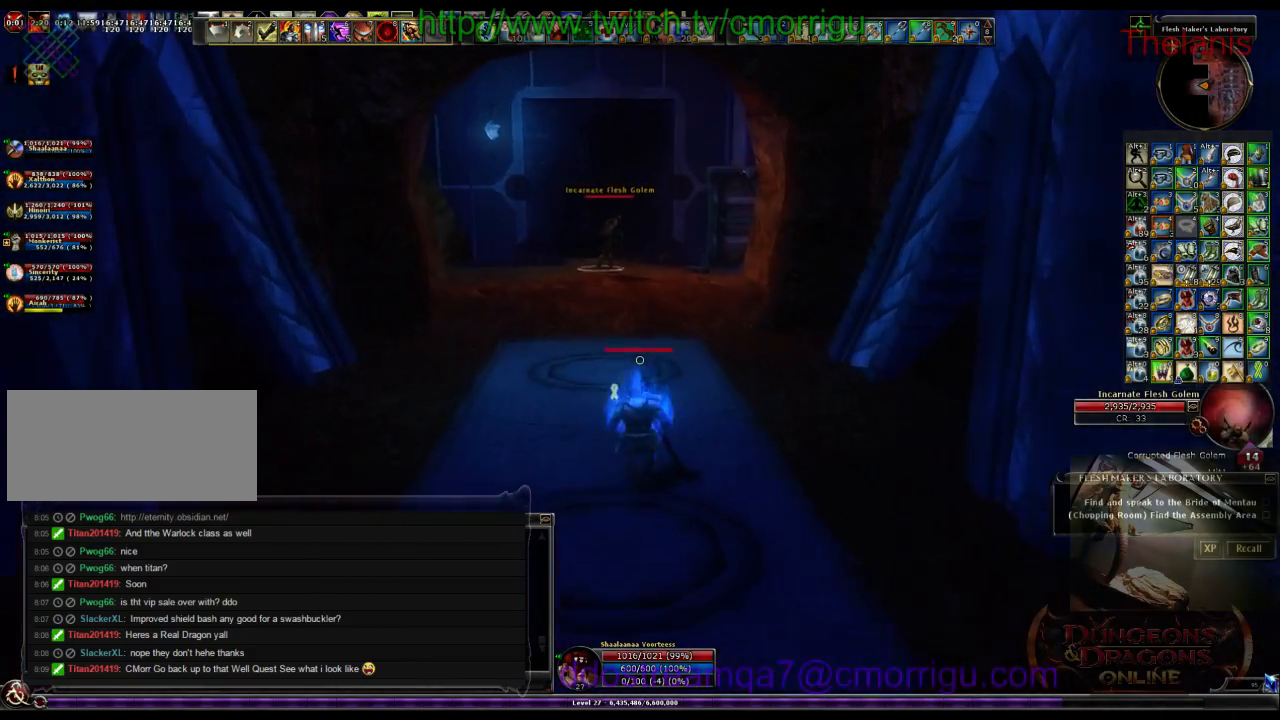
{"keys": ["w"], "events": []}
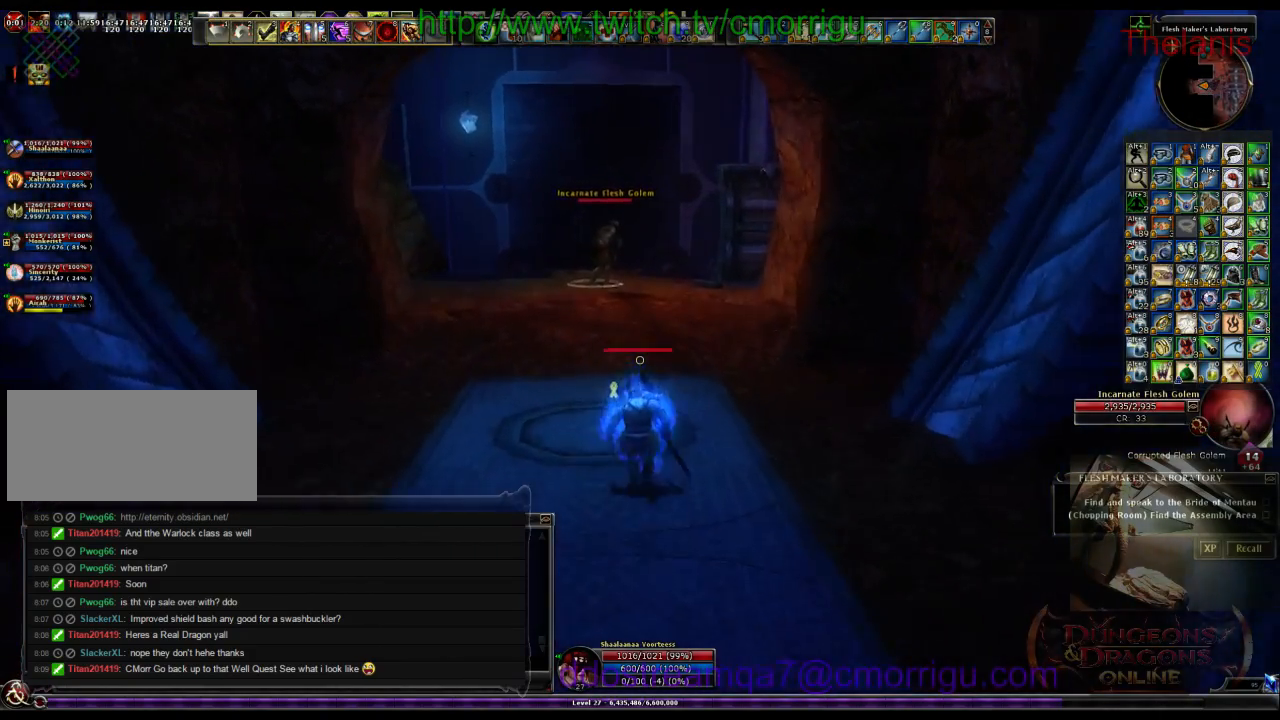
{"keys": ["w"], "events": []}
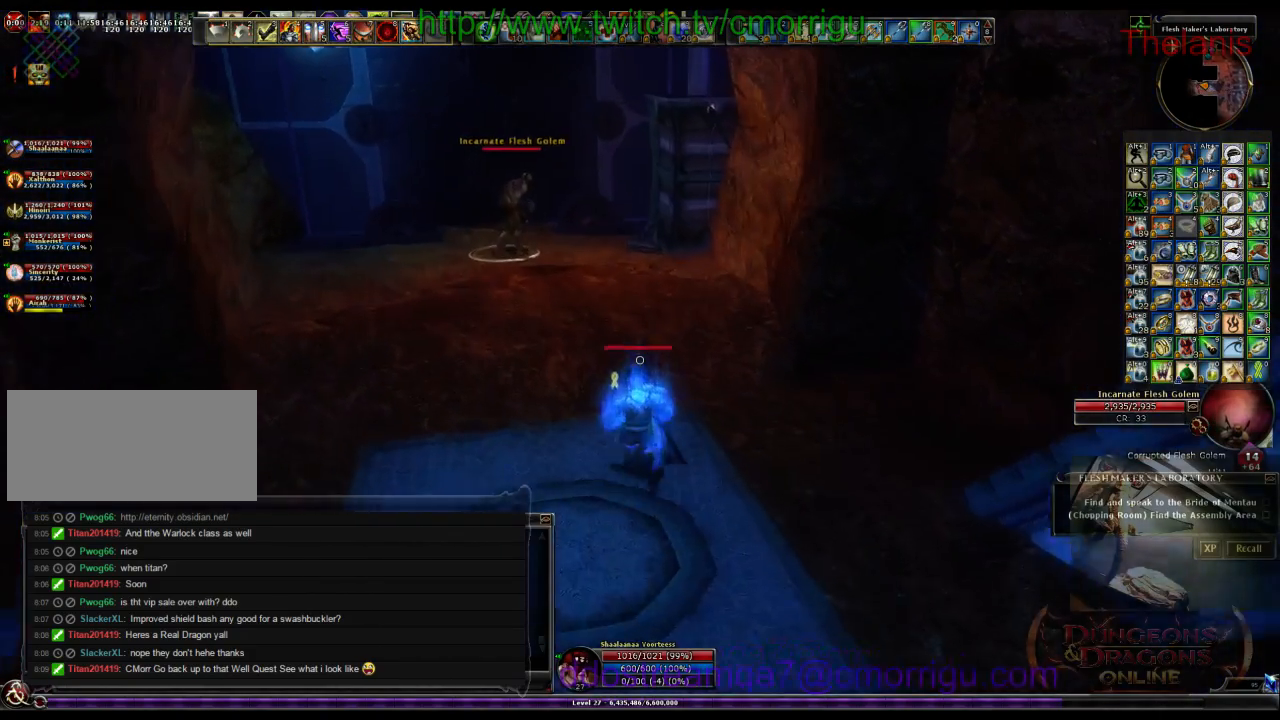
{"keys": ["w"], "events": []}
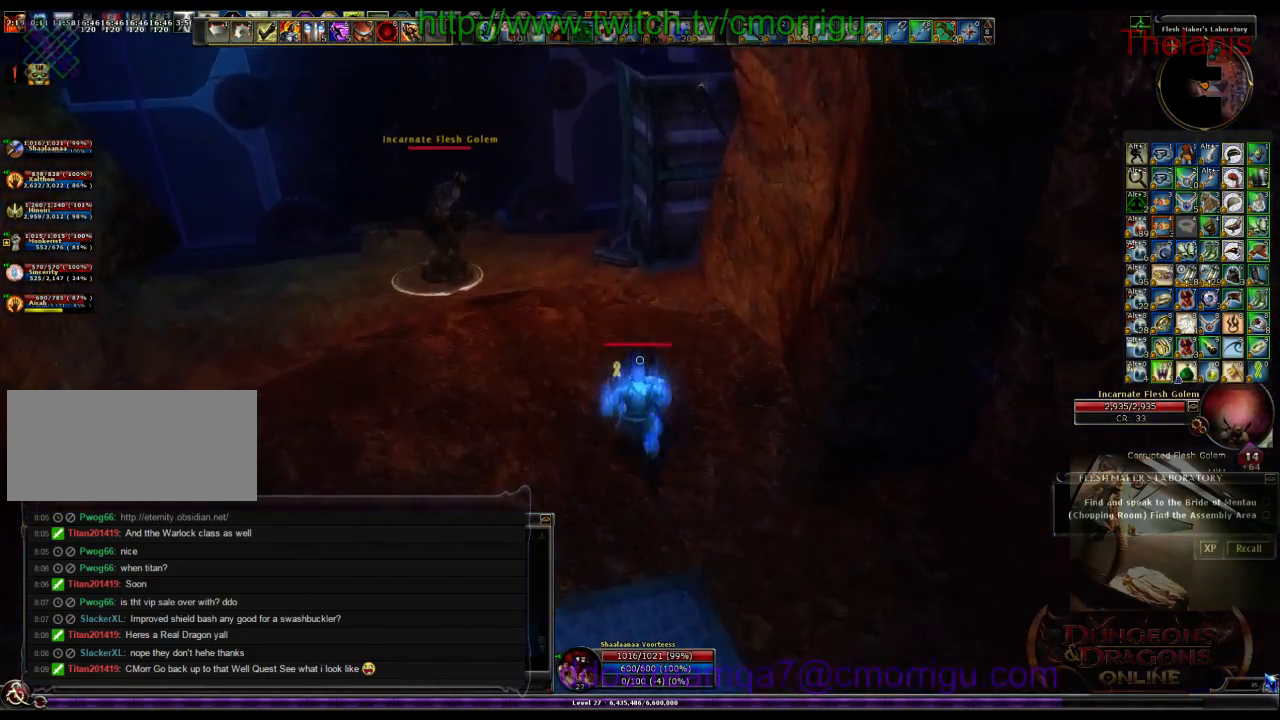
{"keys": [], "events": [[400, "w", "up"]]}
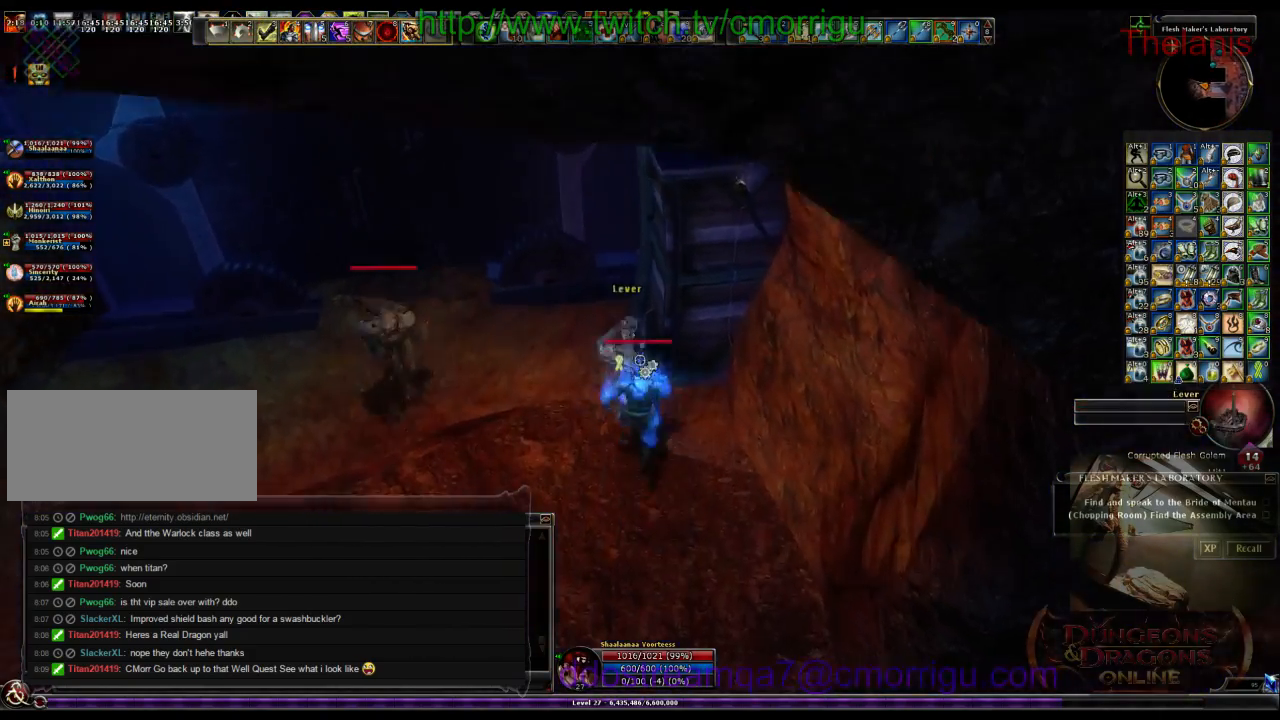
{"keys": [], "events": []}
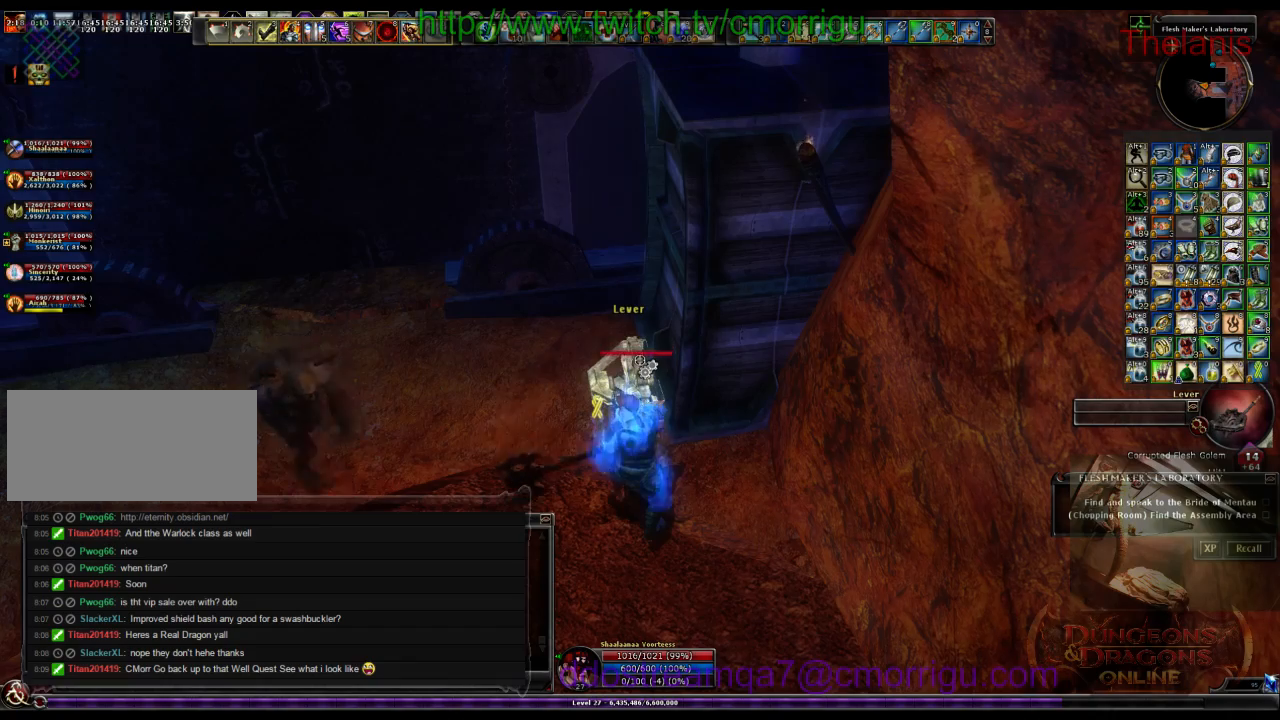
{"keys": [], "events": [[167, "e", "down"], [400, "e", "up"]]}
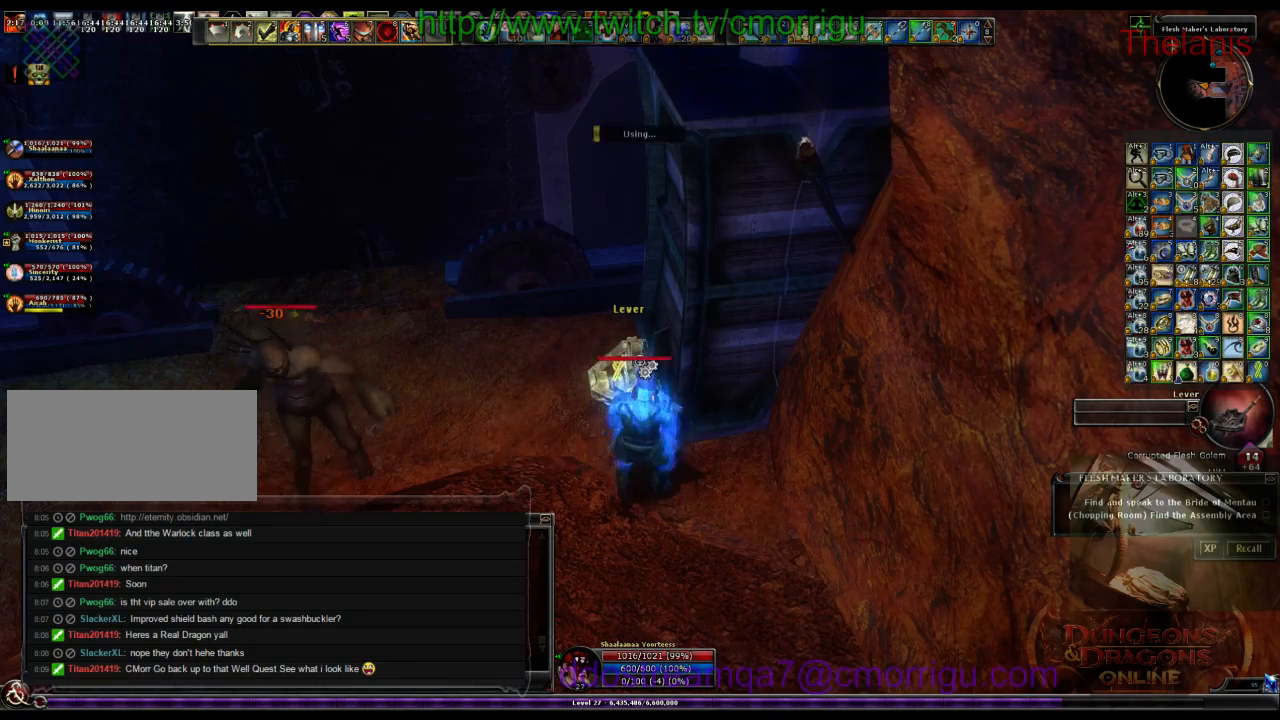
{"keys": [], "events": []}
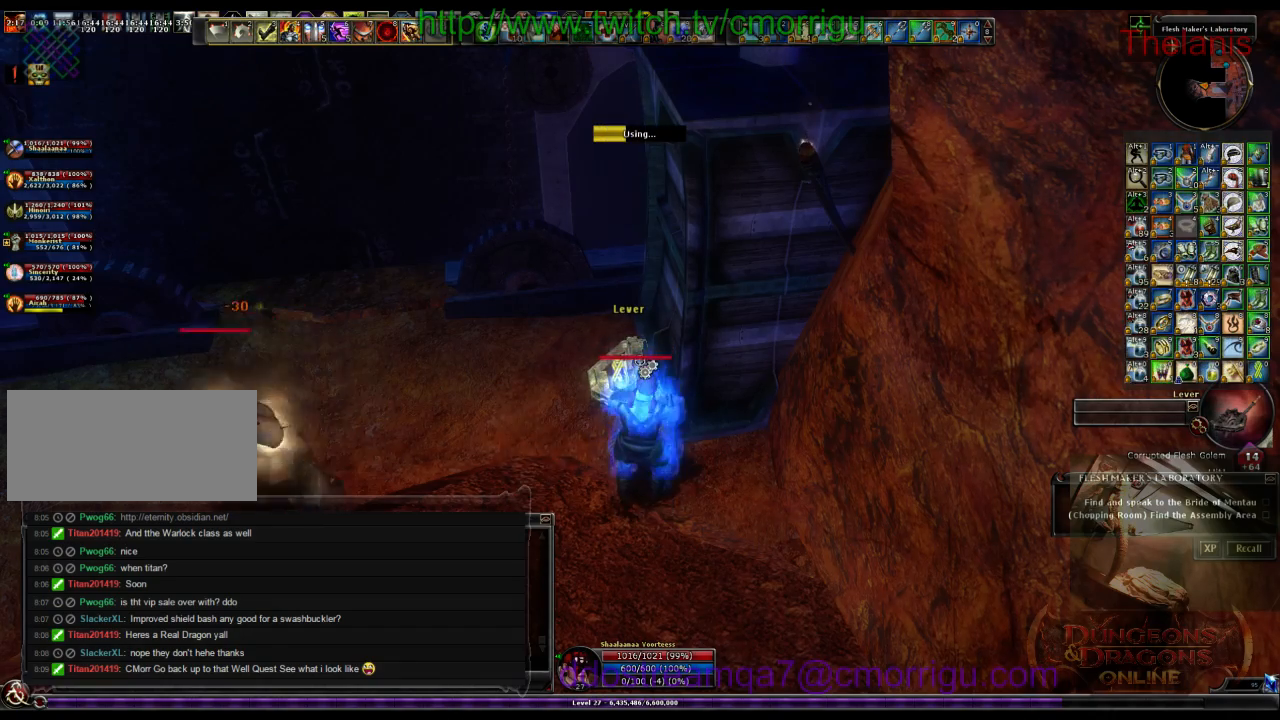
{"keys": [], "events": []}
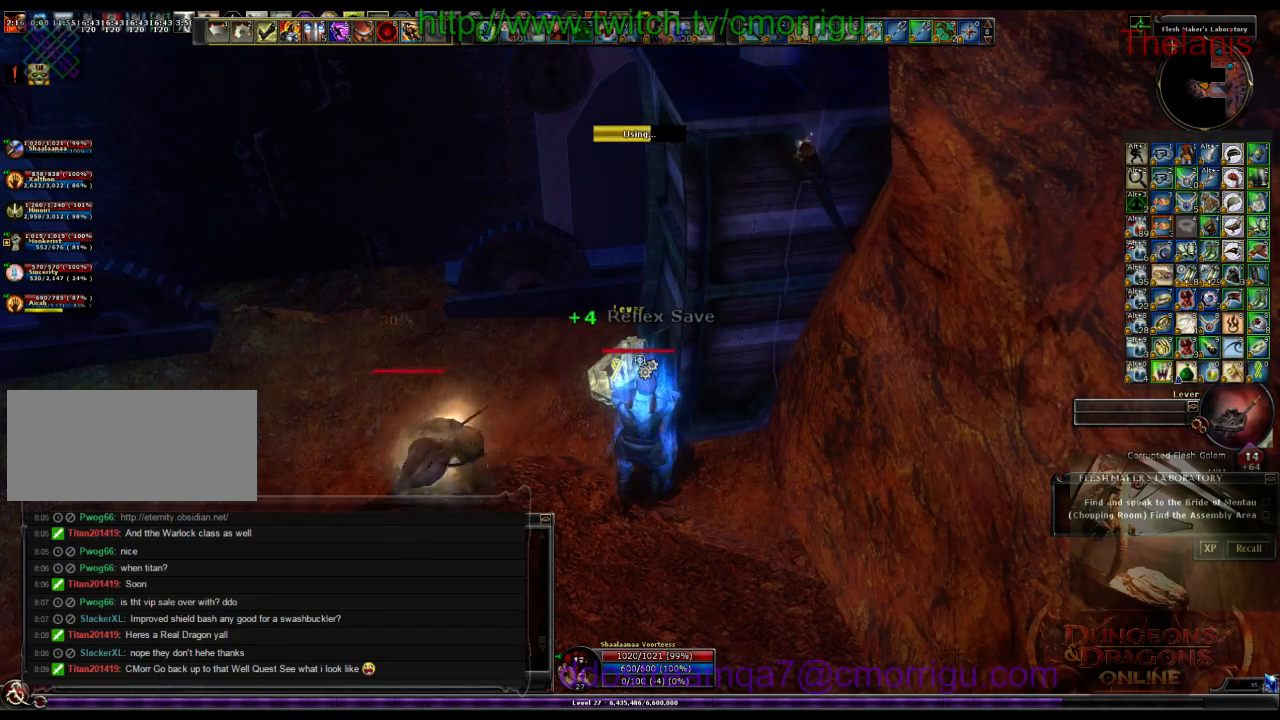
{"keys": [], "events": []}
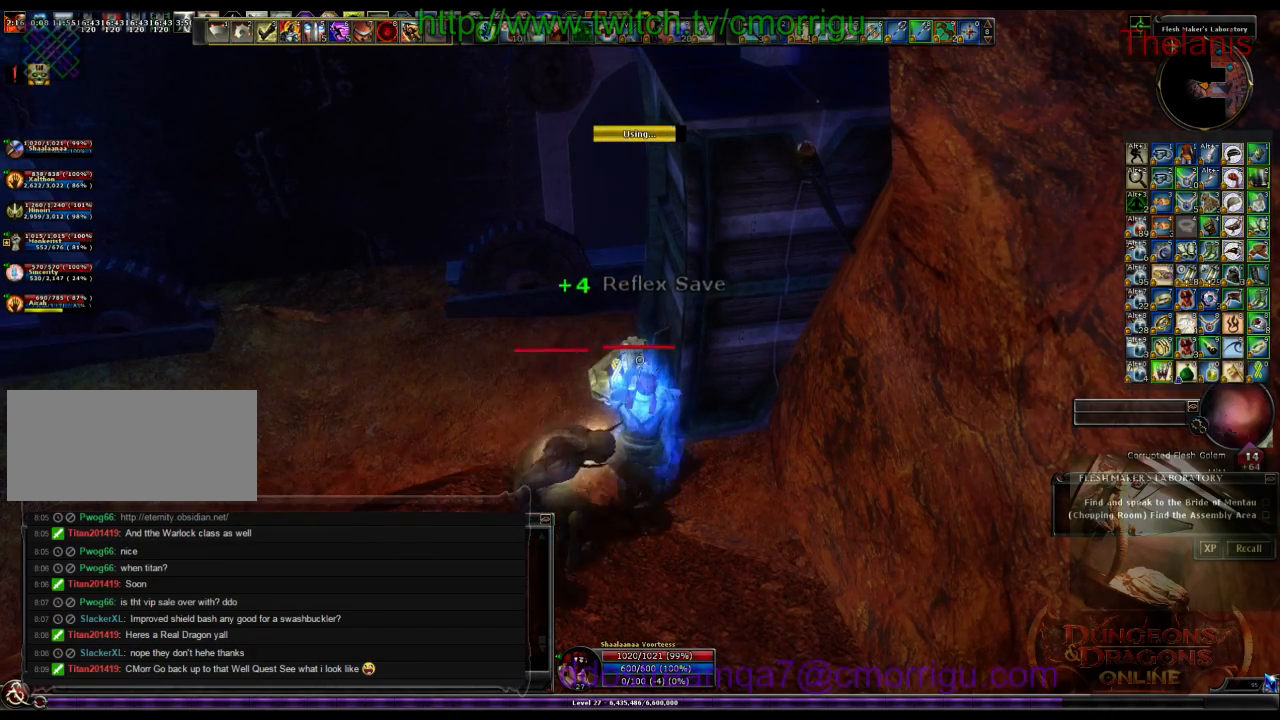
{"keys": ["a", "space", "w"], "events": [[233, "a", "down"], [300, "w", "down"], [367, "space", "down"]]}
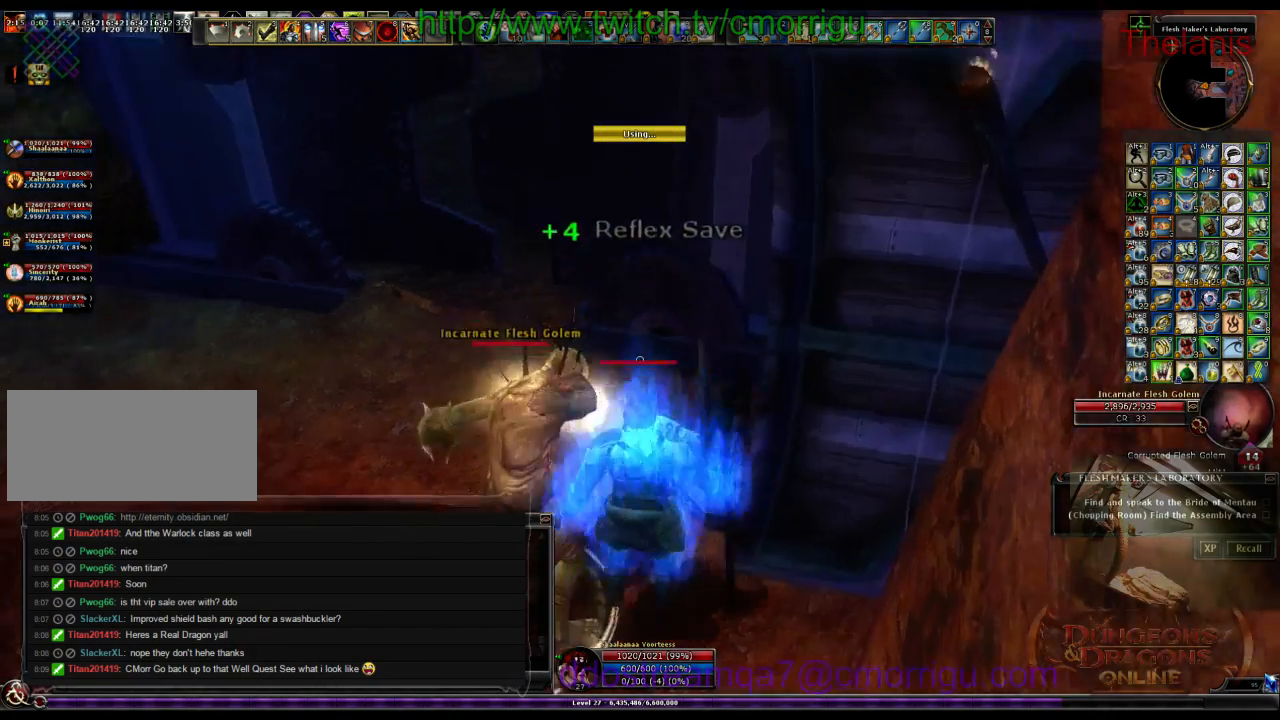
{"keys": ["a", "w"], "events": [[367, "space", "up"]]}
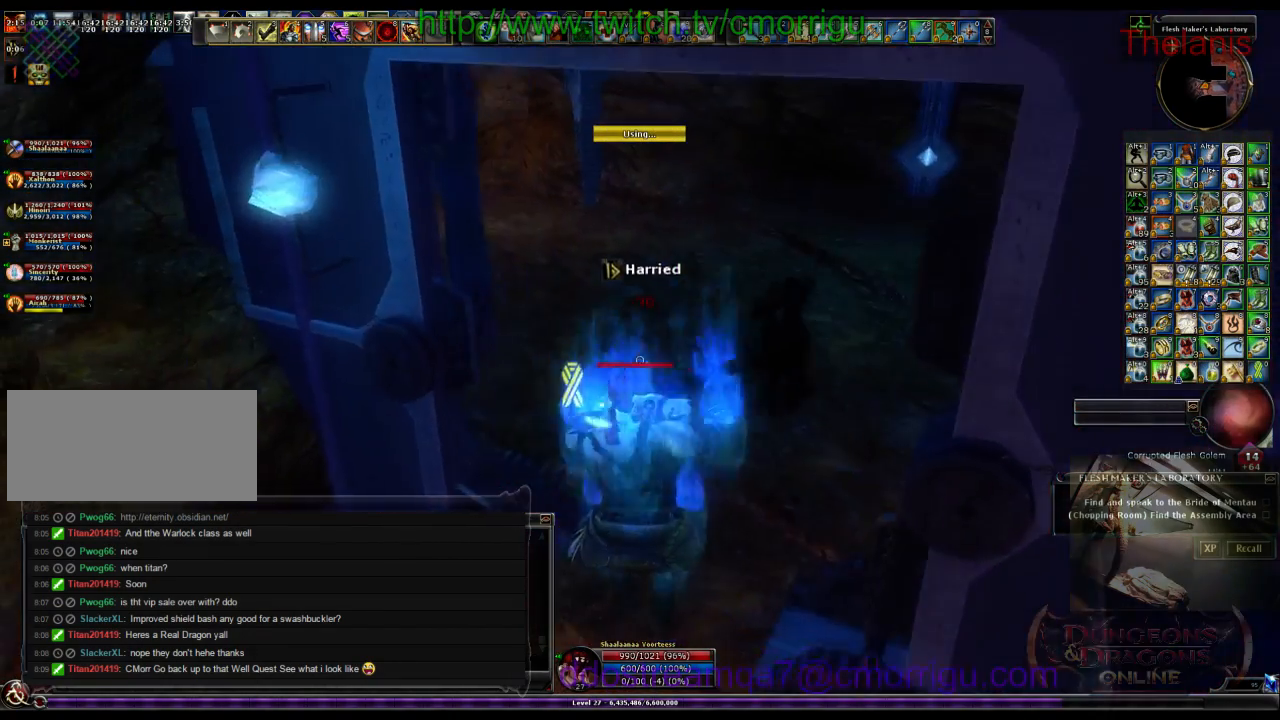
{"keys": ["w"], "events": [[133, "a", "up"]]}
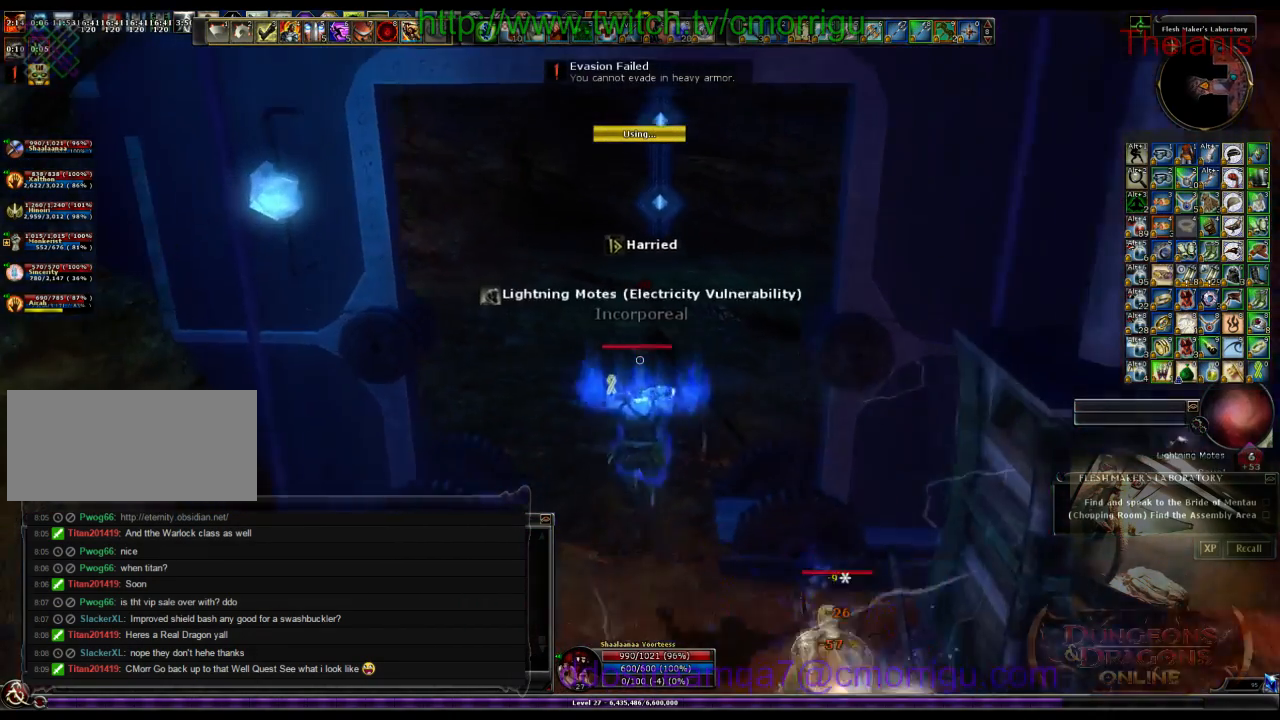
{"keys": ["w"], "events": []}
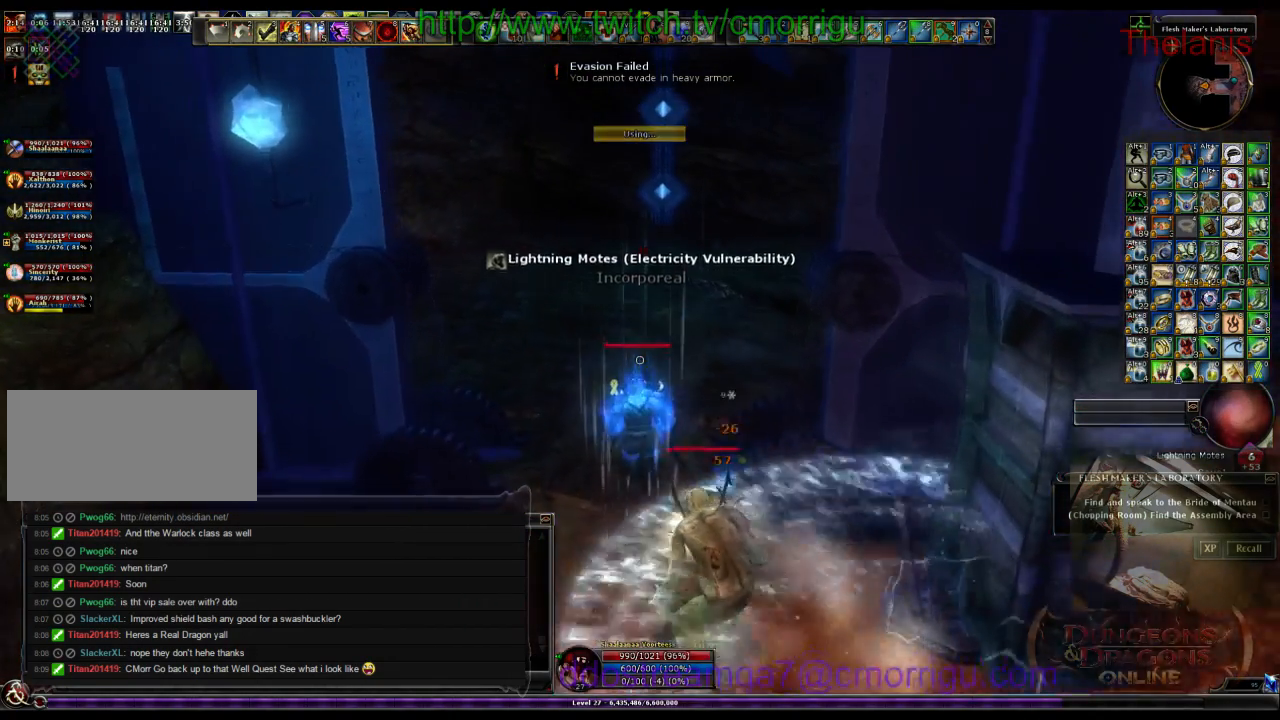
{"keys": ["w"], "events": []}
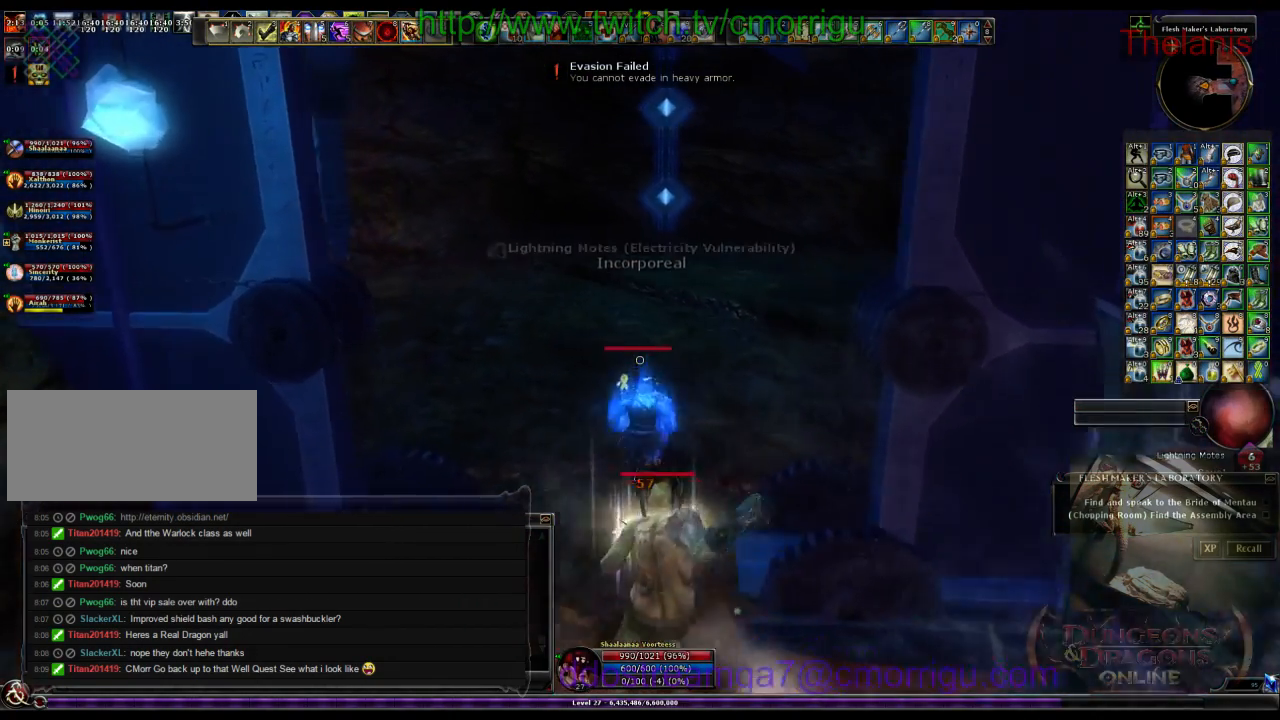
{"keys": ["a", "w"], "events": [[267, "a", "down"]]}
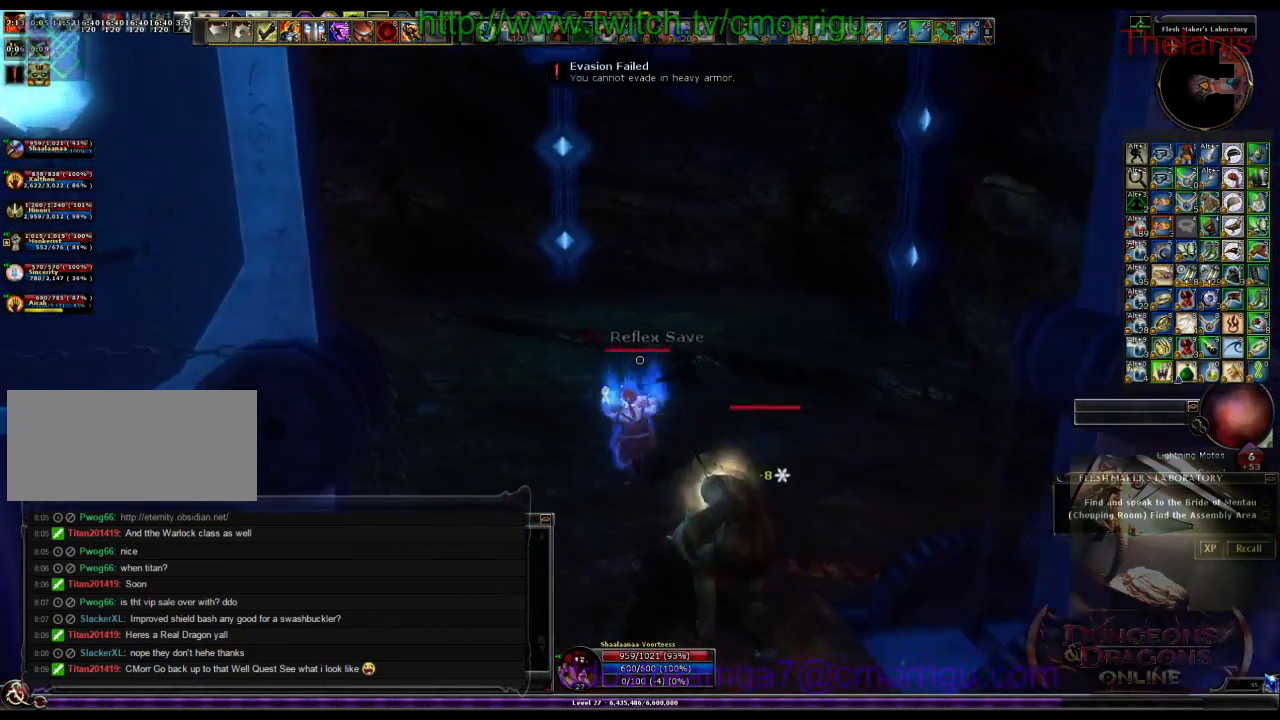
{"keys": ["d", "w"], "events": [[167, "a", "up"], [300, "d", "down"]]}
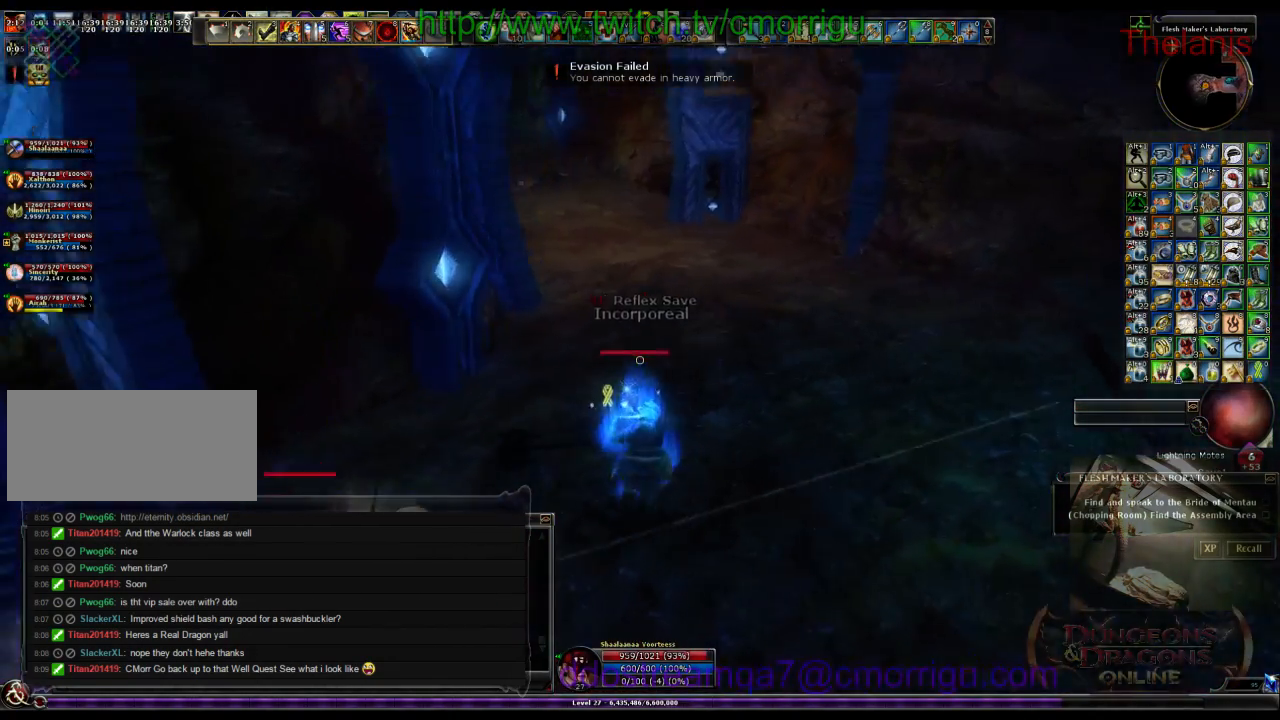
{"keys": ["d", "w"], "events": []}
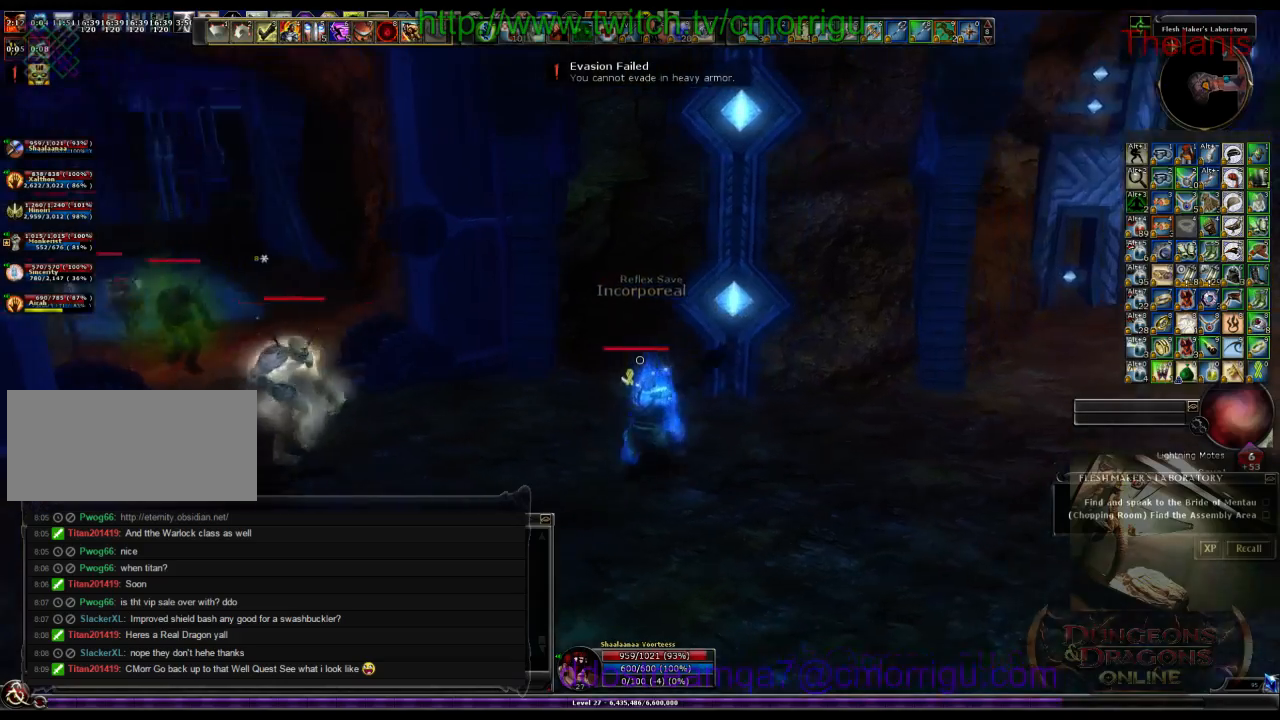
{"keys": ["d"], "events": [[67, "w", "up"]]}
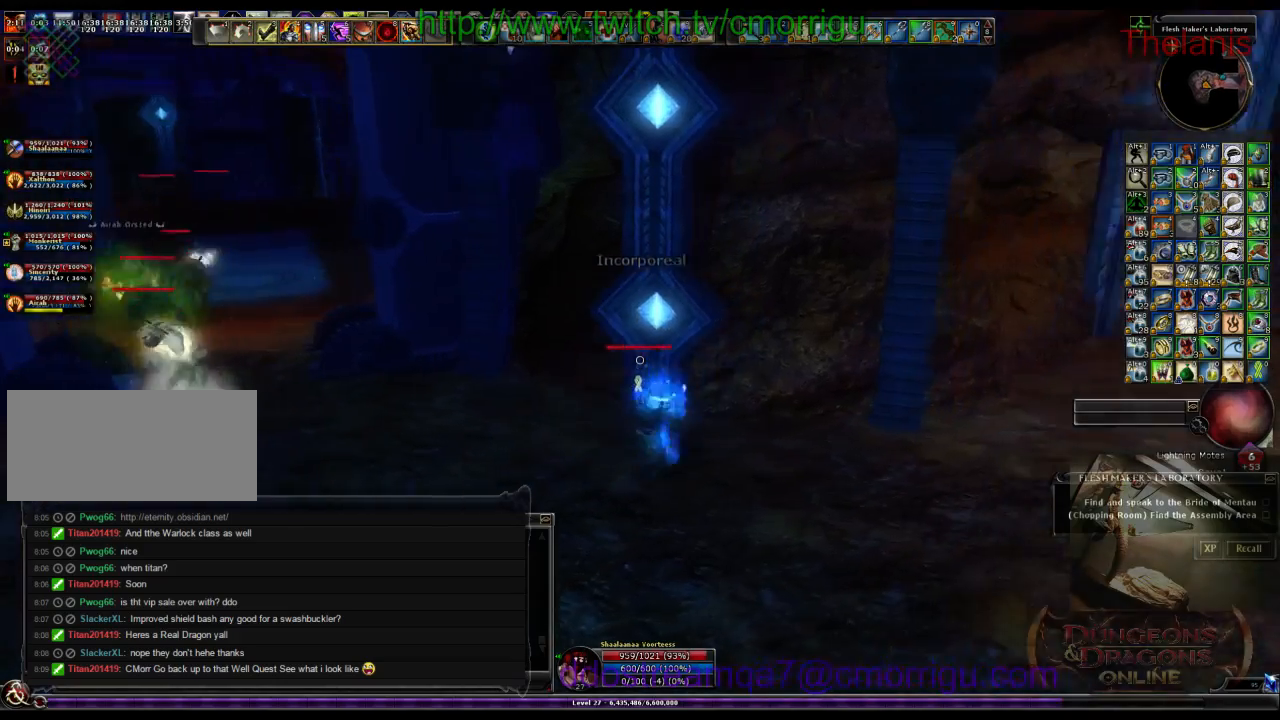
{"keys": ["d", "w"], "events": [[167, "w", "down"]]}